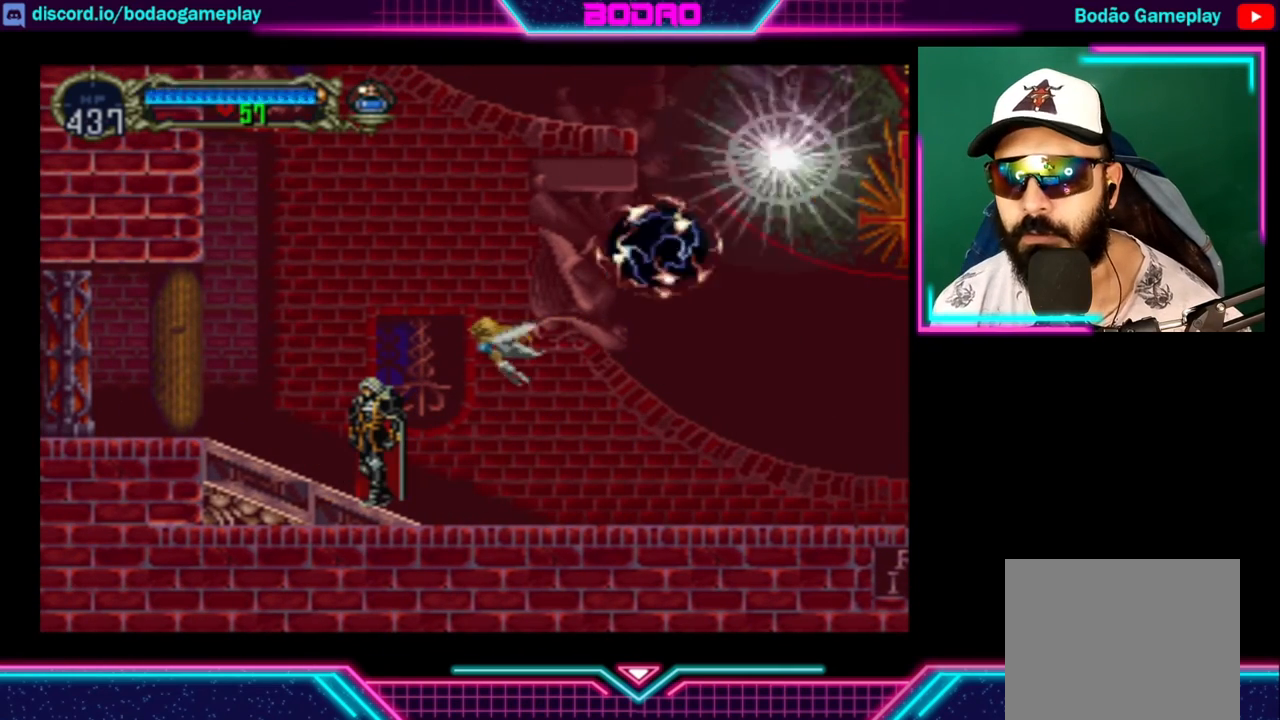
Gameplay with a controller (Xbox layout); each line is a JSON object with the inputs held at the frame after it. "events" lists button and stick changes between this image and that frame as [ms after this image, input, new state], when the widget could be followed in between. Not read: R3.
{"buttons": [], "left_stick": "center", "right_stick": "center", "events": []}
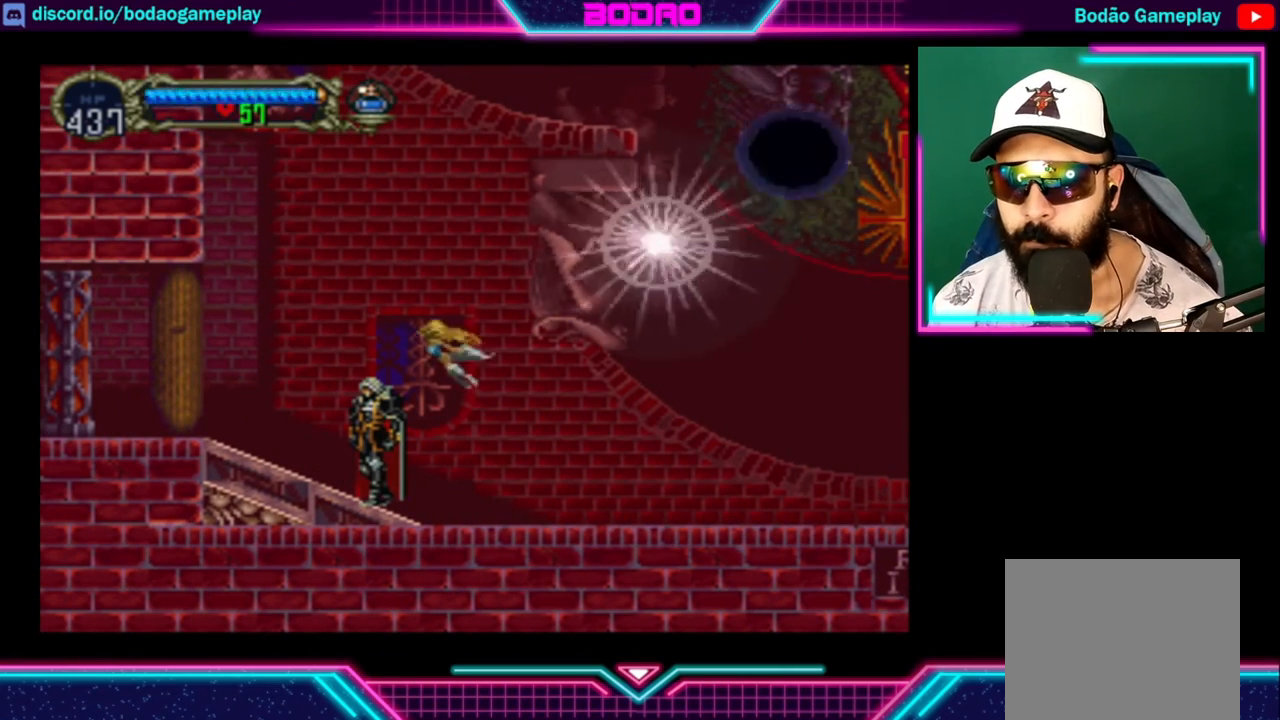
{"buttons": [], "left_stick": "center", "right_stick": "center", "events": []}
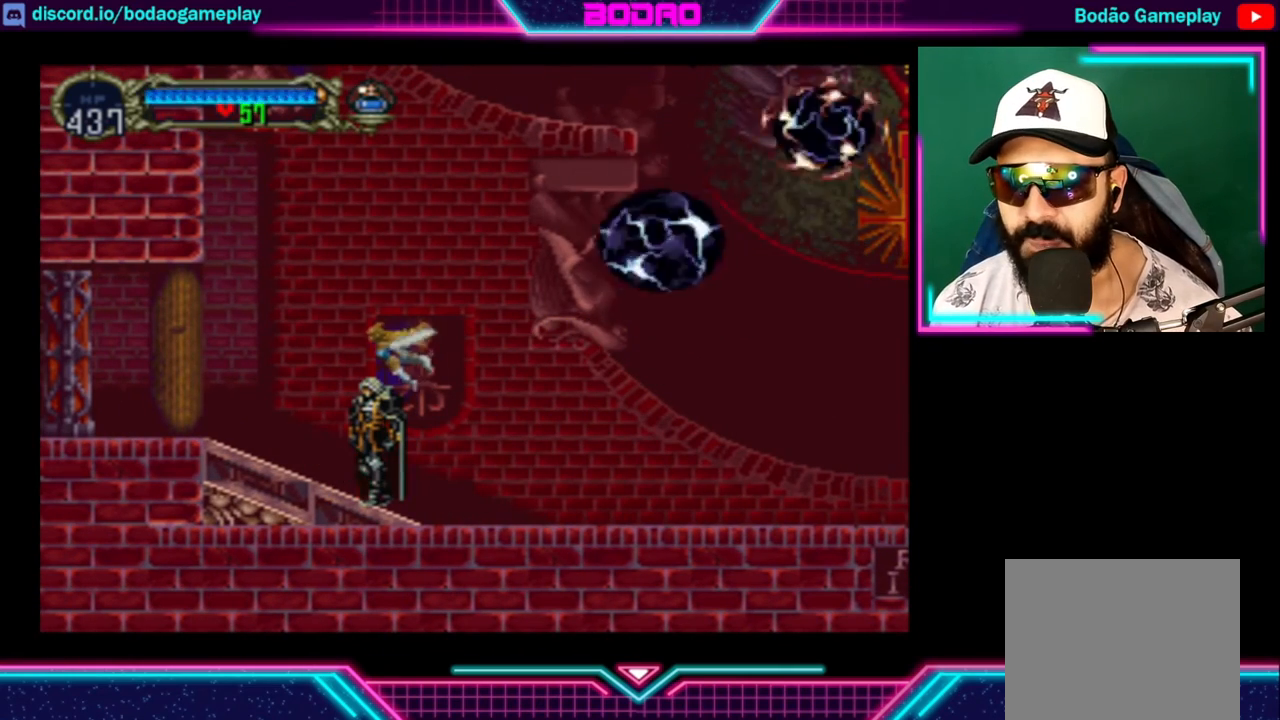
{"buttons": [], "left_stick": "right", "right_stick": "center", "events": [[440, "left_stick", "right"]]}
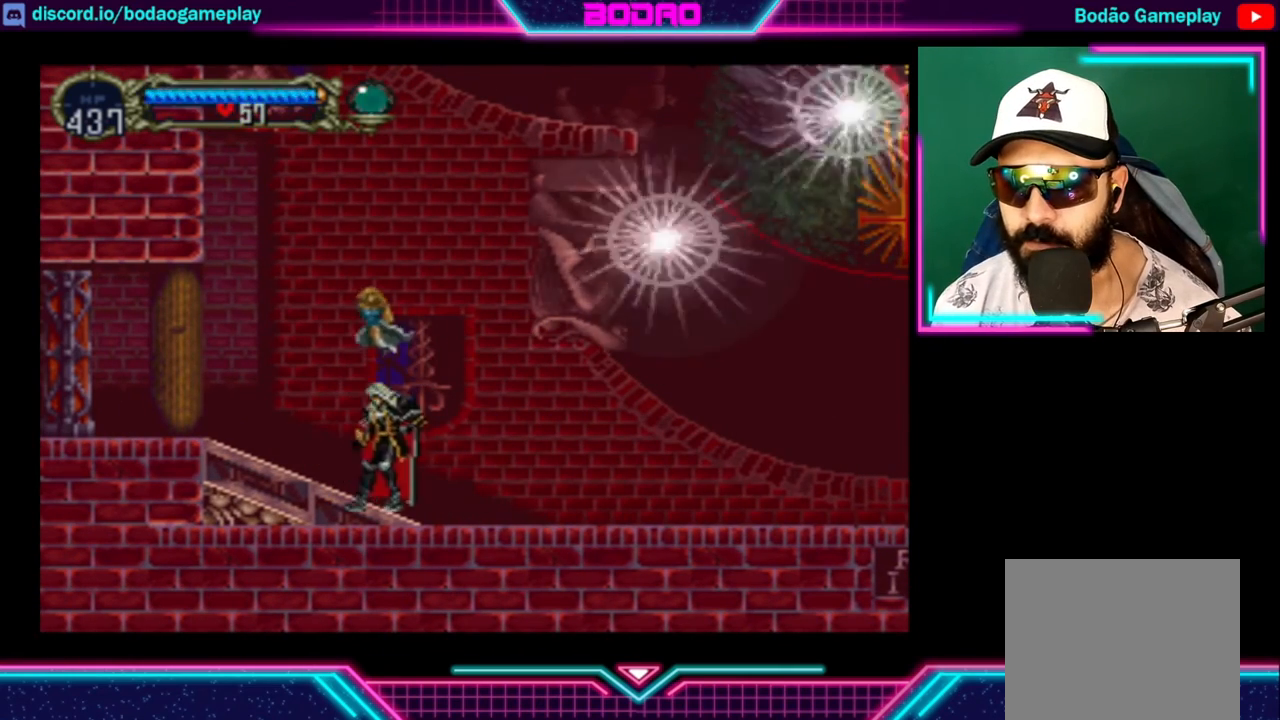
{"buttons": [], "left_stick": "center", "right_stick": "center", "events": [[40, "left_stick", "center"]]}
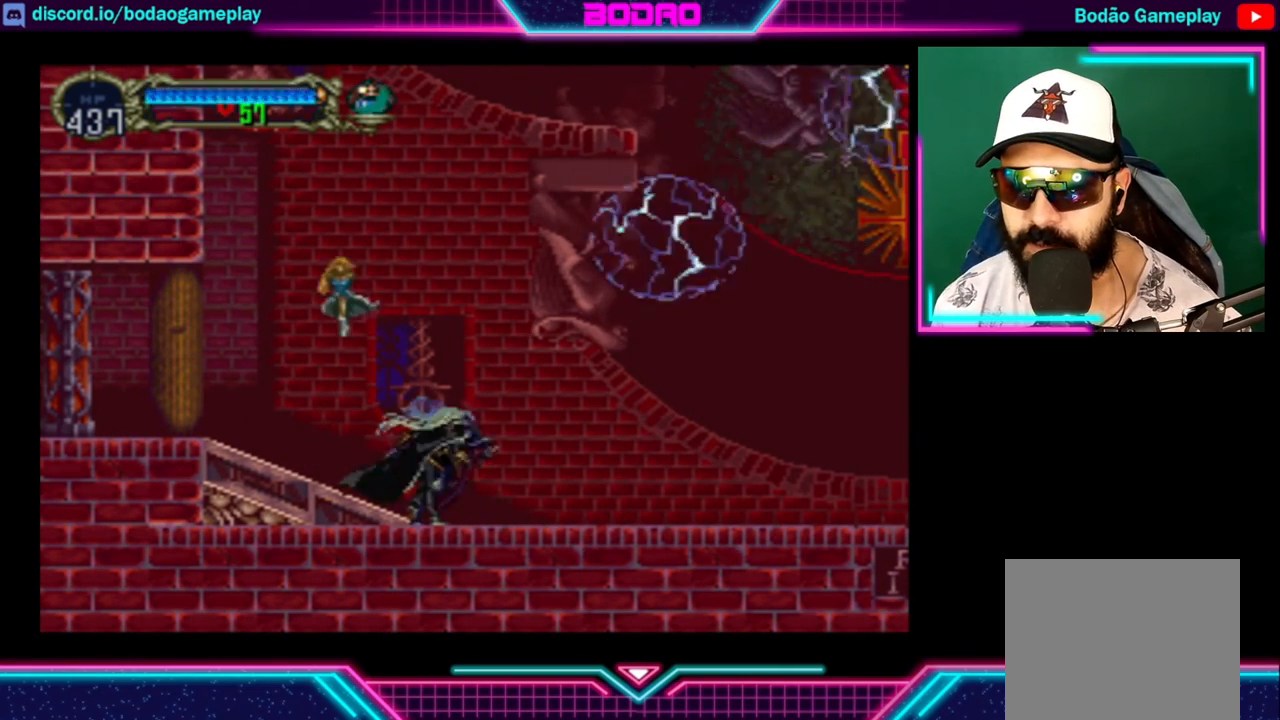
{"buttons": [], "left_stick": "center", "right_stick": "center", "events": []}
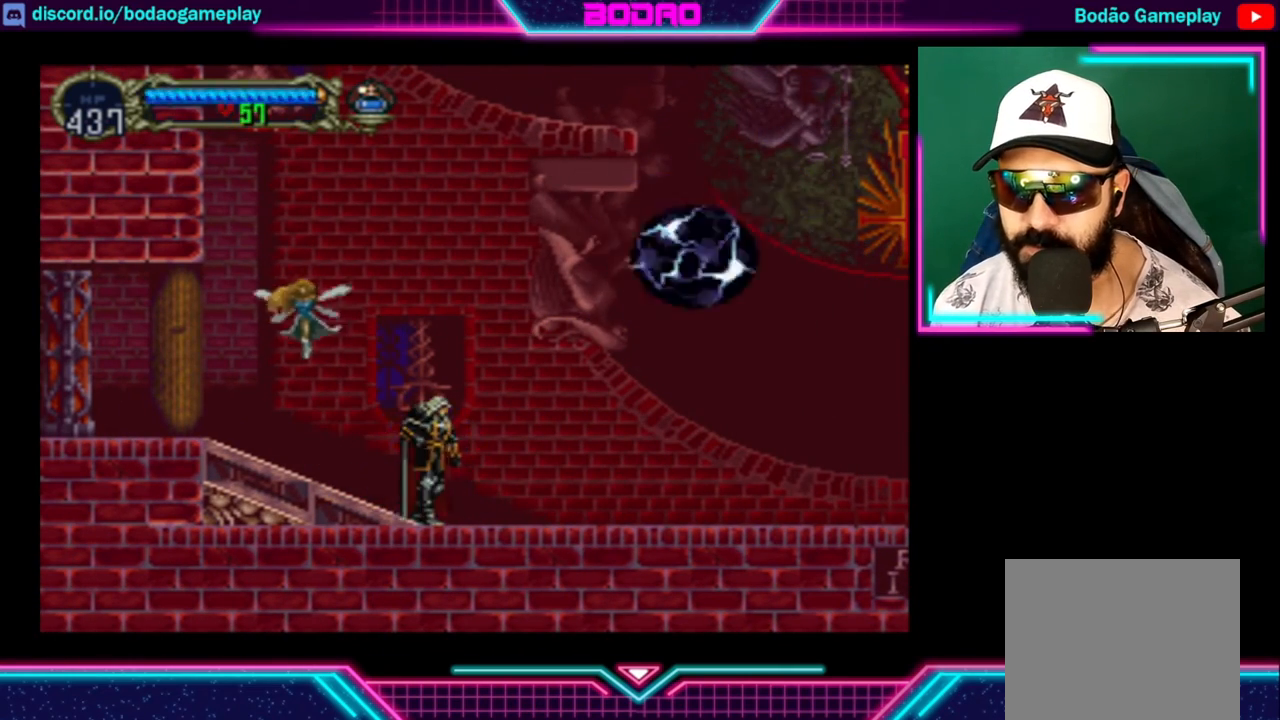
{"buttons": [], "left_stick": "center", "right_stick": "center", "events": [[200, "left_stick", "right"], [400, "left_stick", "center"]]}
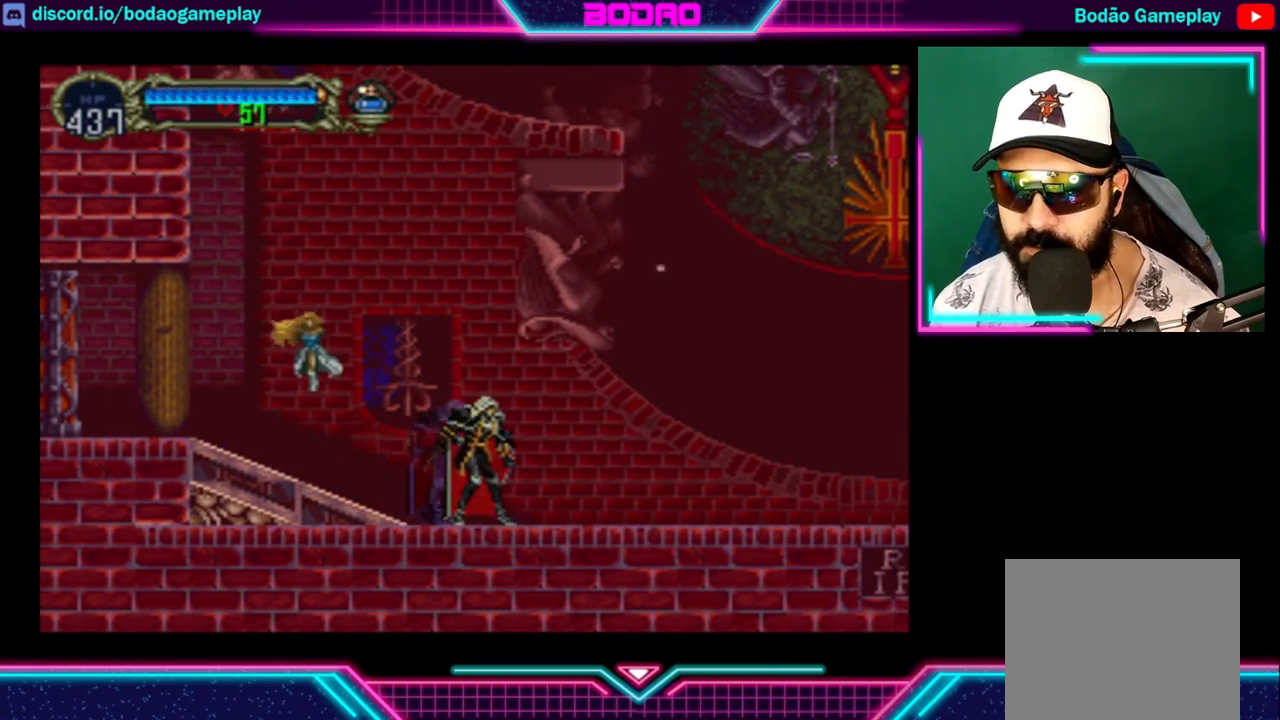
{"buttons": [], "left_stick": "center", "right_stick": "center", "events": [[40, "left_stick", "right"], [440, "left_stick", "down-left"], [520, "left_stick", "center"]]}
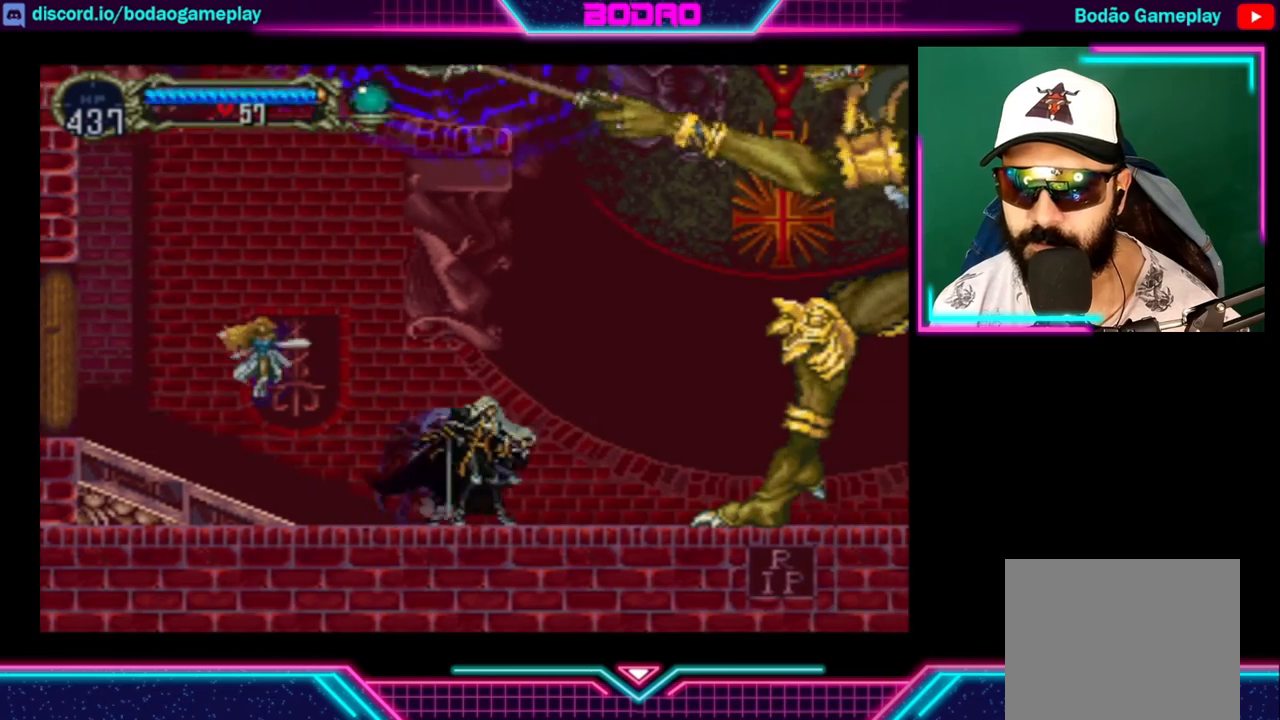
{"buttons": [], "left_stick": "right", "right_stick": "center", "events": [[200, "left_stick", "right"]]}
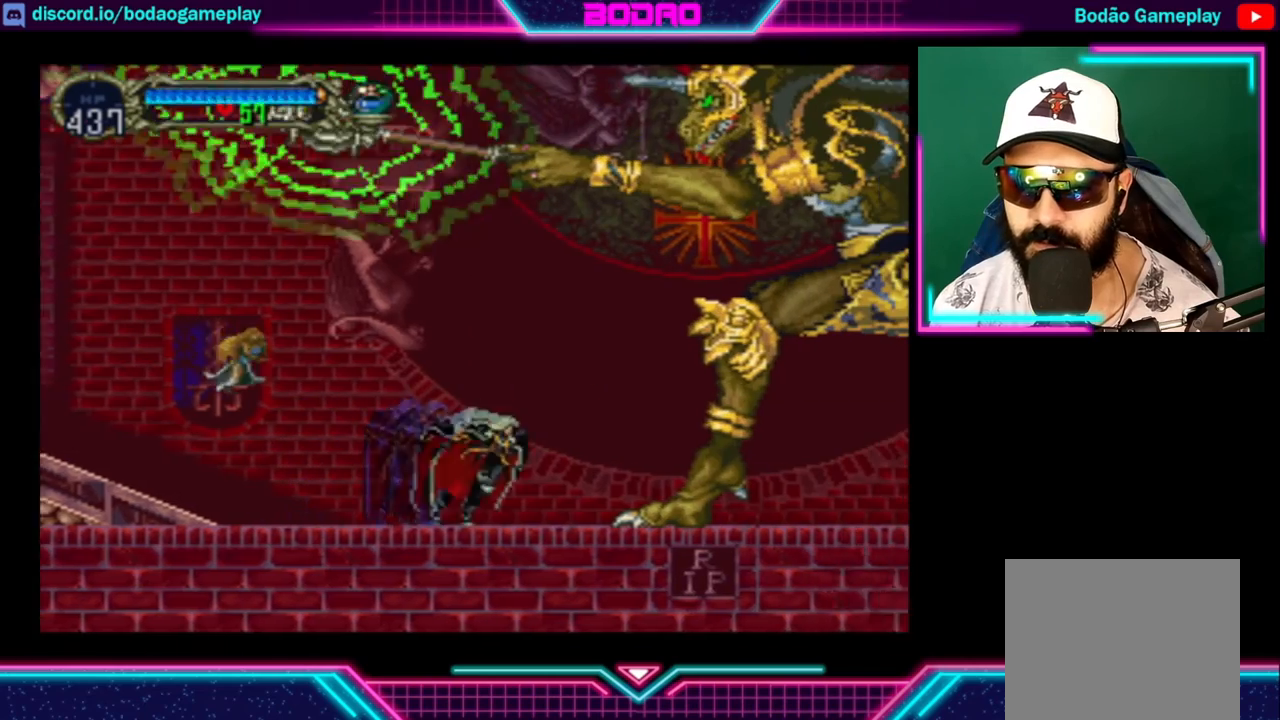
{"buttons": [], "left_stick": "right", "right_stick": "center", "events": []}
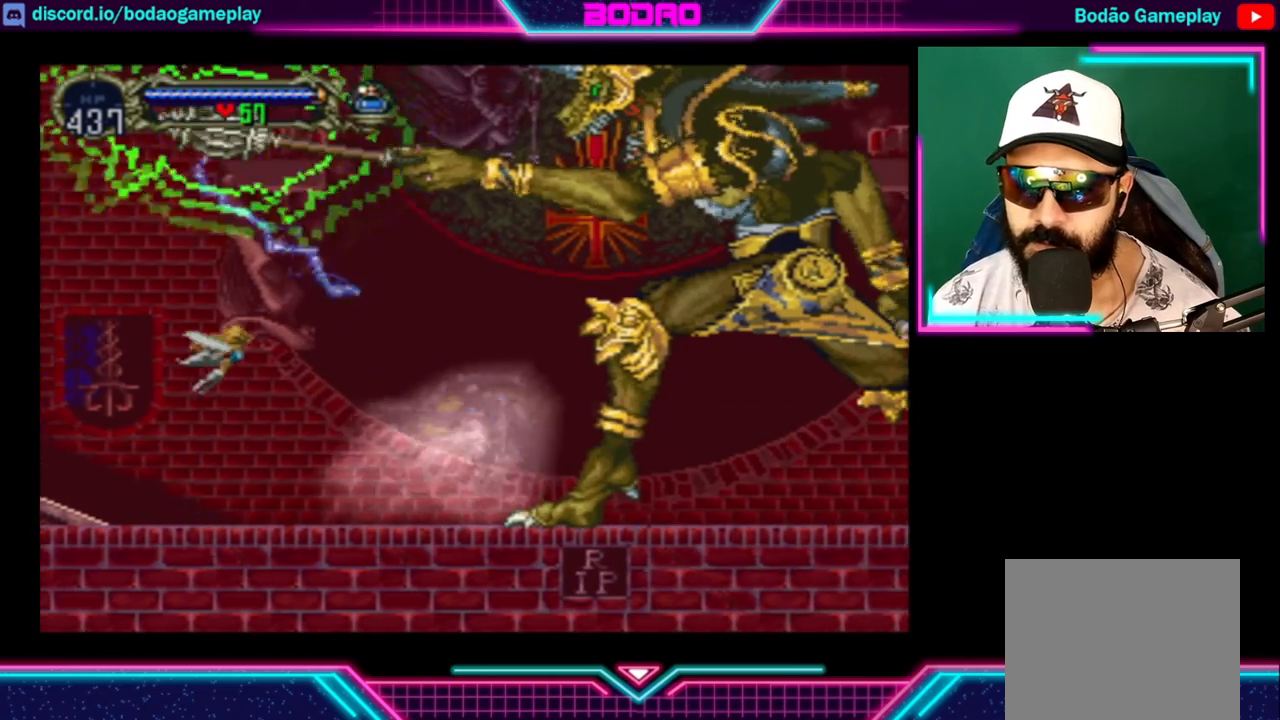
{"buttons": [], "left_stick": "right", "right_stick": "center", "events": []}
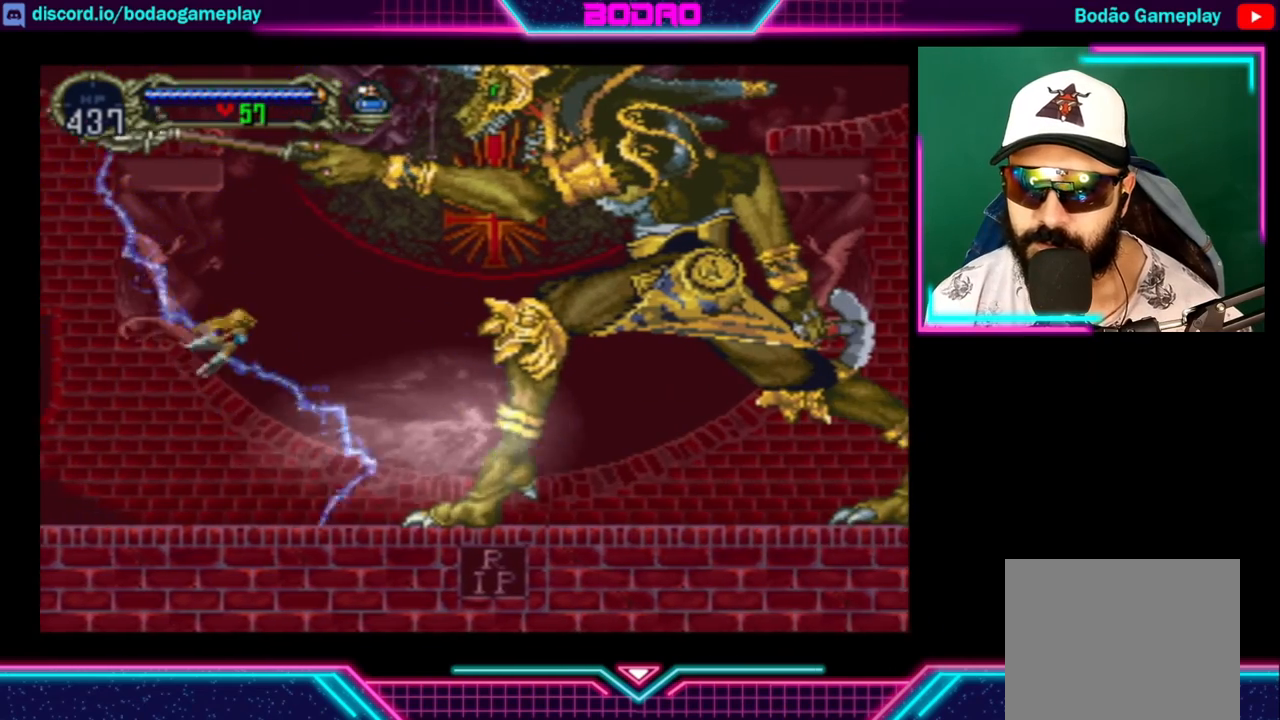
{"buttons": ["X"], "left_stick": "center", "right_stick": "center", "events": [[160, "left_stick", "down-right"], [320, "left_stick", "center"], [440, "X", "down"]]}
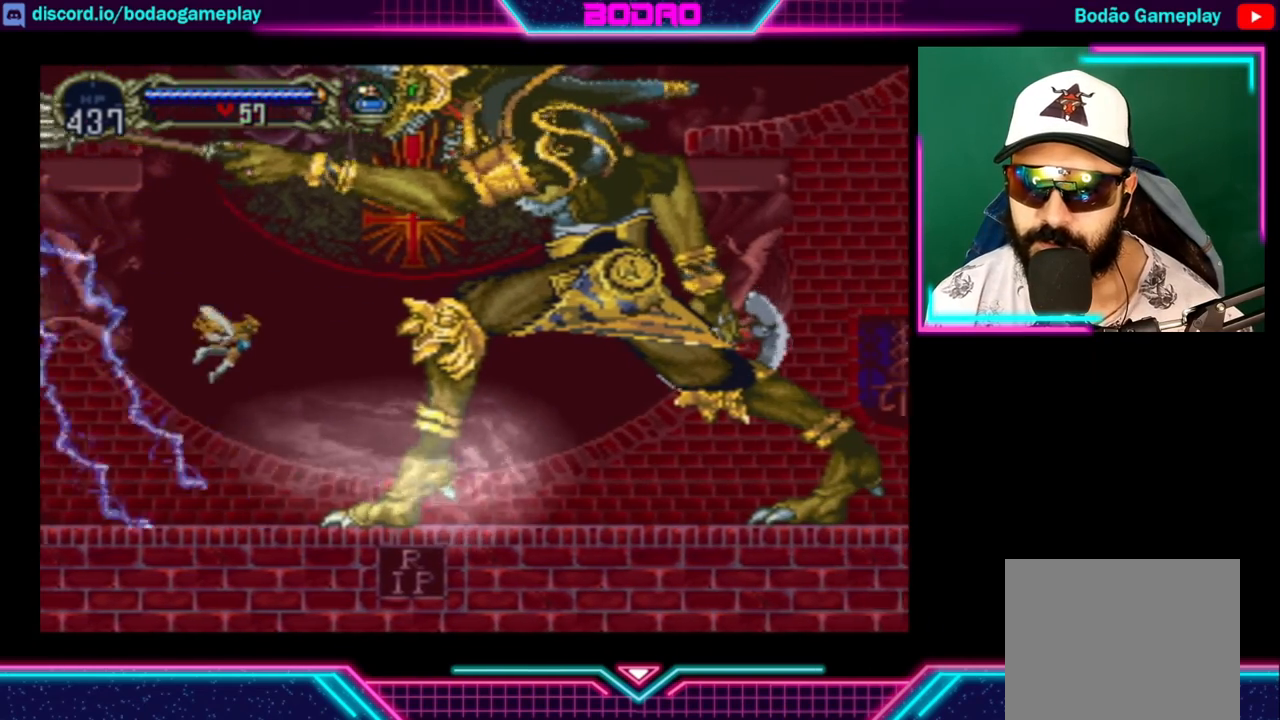
{"buttons": ["X"], "left_stick": "center", "right_stick": "center", "events": [[40, "X", "up"], [80, "X", "down"], [200, "X", "up"], [240, "X", "down"], [280, "X", "up"], [360, "X", "down"]]}
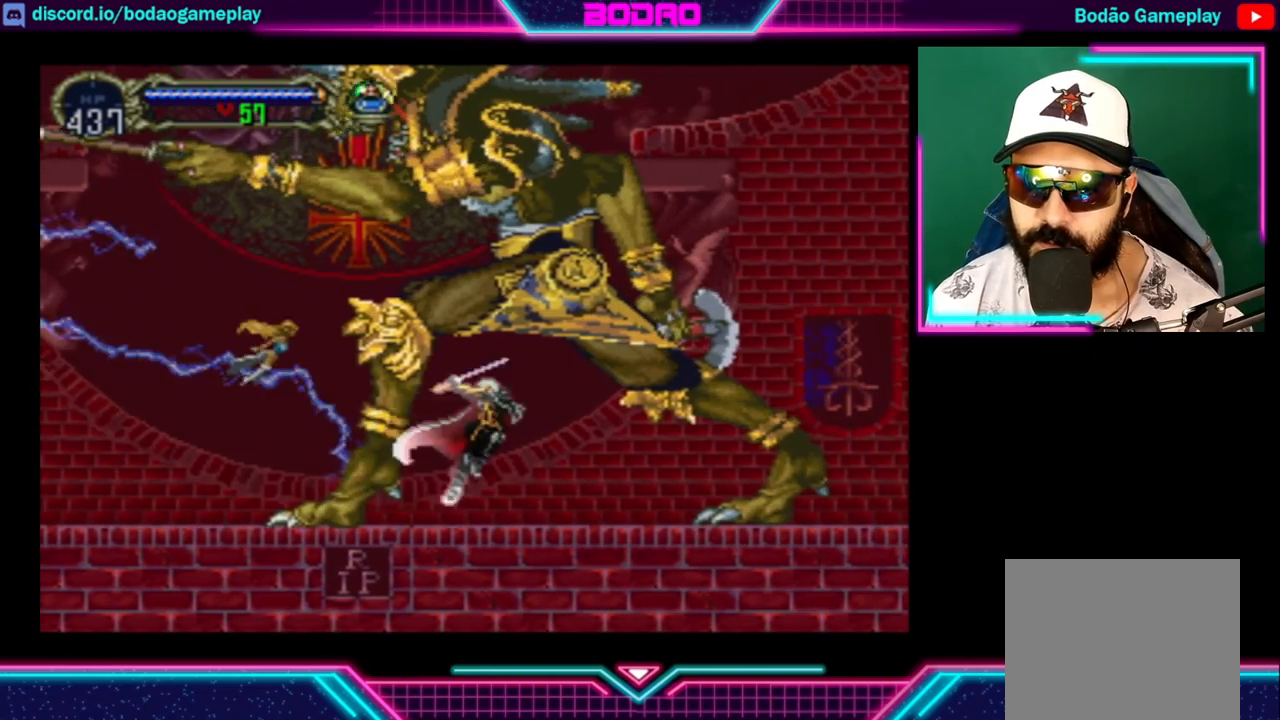
{"buttons": ["X"], "left_stick": "center", "right_stick": "center", "events": [[40, "X", "up"], [80, "X", "down"], [160, "X", "up"], [200, "X", "down"], [240, "X", "up"], [320, "X", "down"], [360, "X", "up"], [400, "X", "down"], [480, "X", "up"], [520, "X", "down"]]}
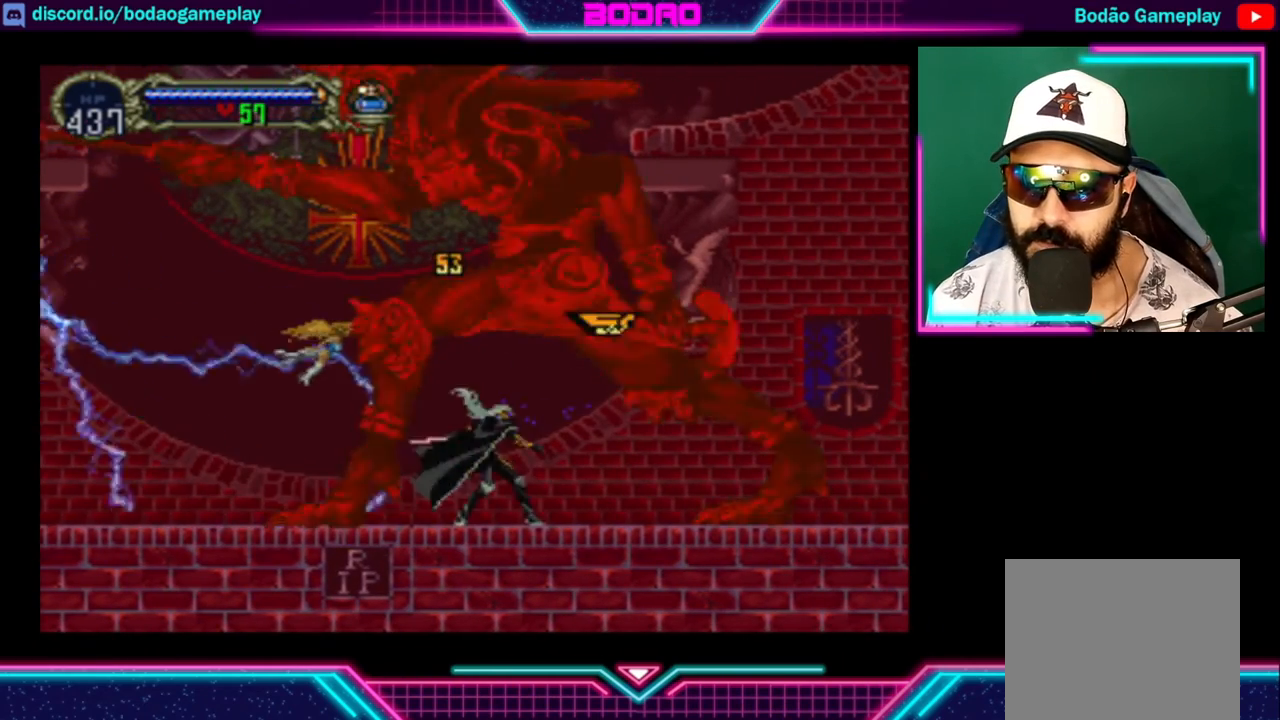
{"buttons": [], "left_stick": "center", "right_stick": "center", "events": [[40, "X", "up"], [120, "X", "down"], [160, "X", "up"], [240, "X", "down"], [280, "X", "up"], [320, "left_stick", "right"], [360, "X", "down"], [400, "X", "up"], [440, "X", "down"], [440, "left_stick", "center"], [480, "X", "up"]]}
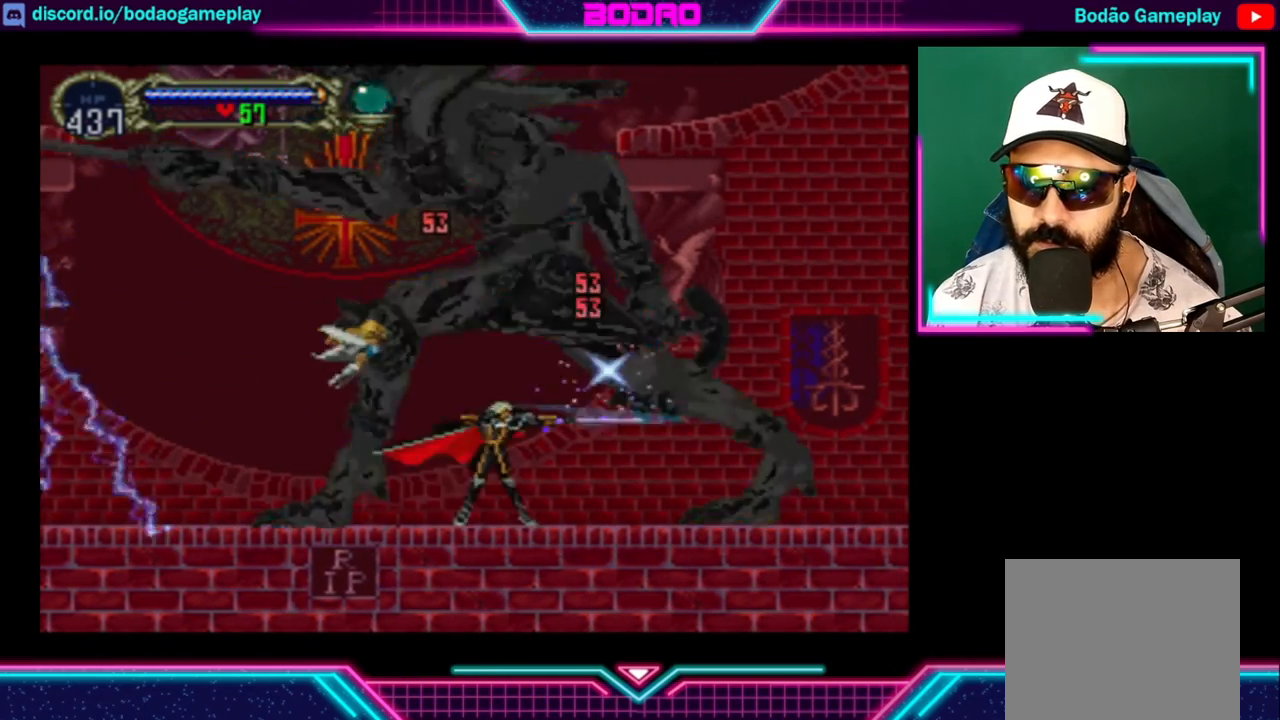
{"buttons": ["X"], "left_stick": "center", "right_stick": "center", "events": [[80, "X", "down"], [160, "X", "up"], [200, "X", "down"], [240, "X", "up"], [320, "X", "down"], [360, "X", "up"], [360, "left_stick", "right"], [400, "X", "down"], [440, "X", "up"], [440, "left_stick", "center"], [520, "X", "down"]]}
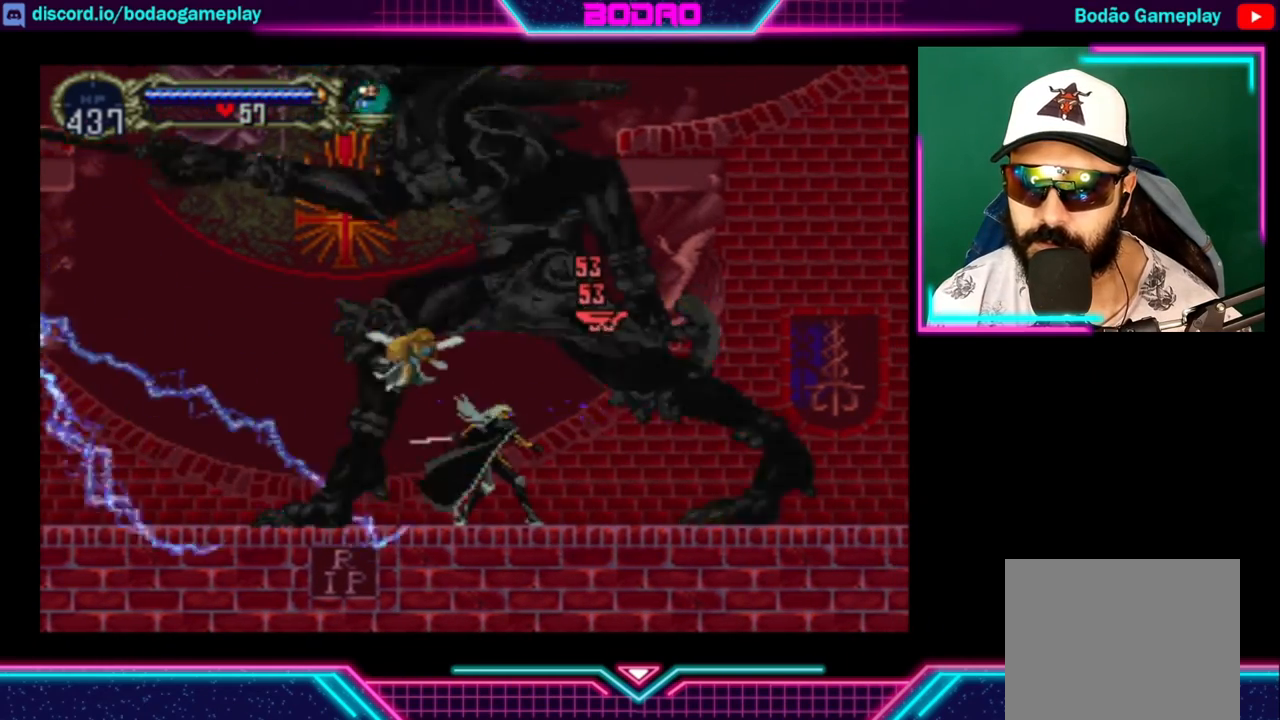
{"buttons": ["X"], "left_stick": "center", "right_stick": "center", "events": [[40, "X", "up"], [120, "X", "down"], [160, "X", "up"], [160, "left_stick", "right"], [240, "X", "down"], [240, "left_stick", "center"], [280, "X", "up"], [320, "X", "down"], [400, "X", "up"], [440, "X", "down"]]}
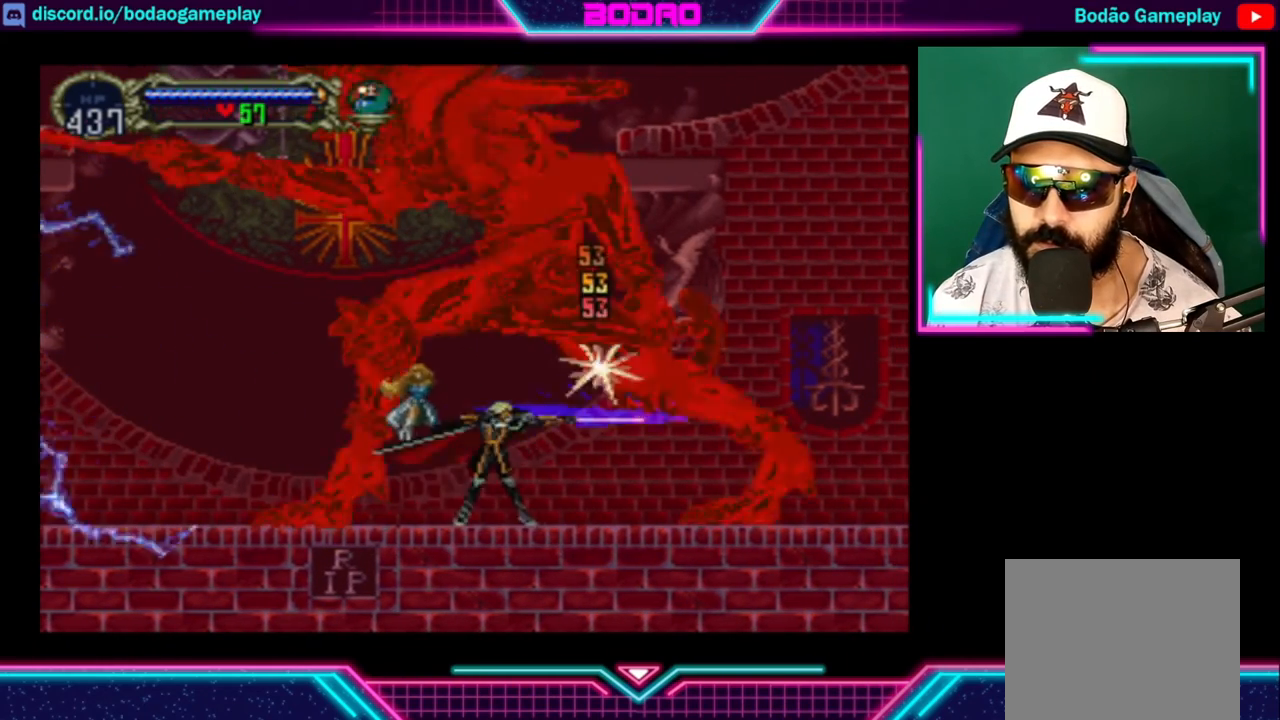
{"buttons": [], "left_stick": "center", "right_stick": "center", "events": [[40, "X", "up"], [40, "left_stick", "right"], [80, "X", "down"], [160, "X", "up"], [160, "left_stick", "center"], [200, "X", "down"], [240, "X", "up"], [320, "X", "down"], [360, "X", "up"], [400, "X", "down"], [480, "X", "up"]]}
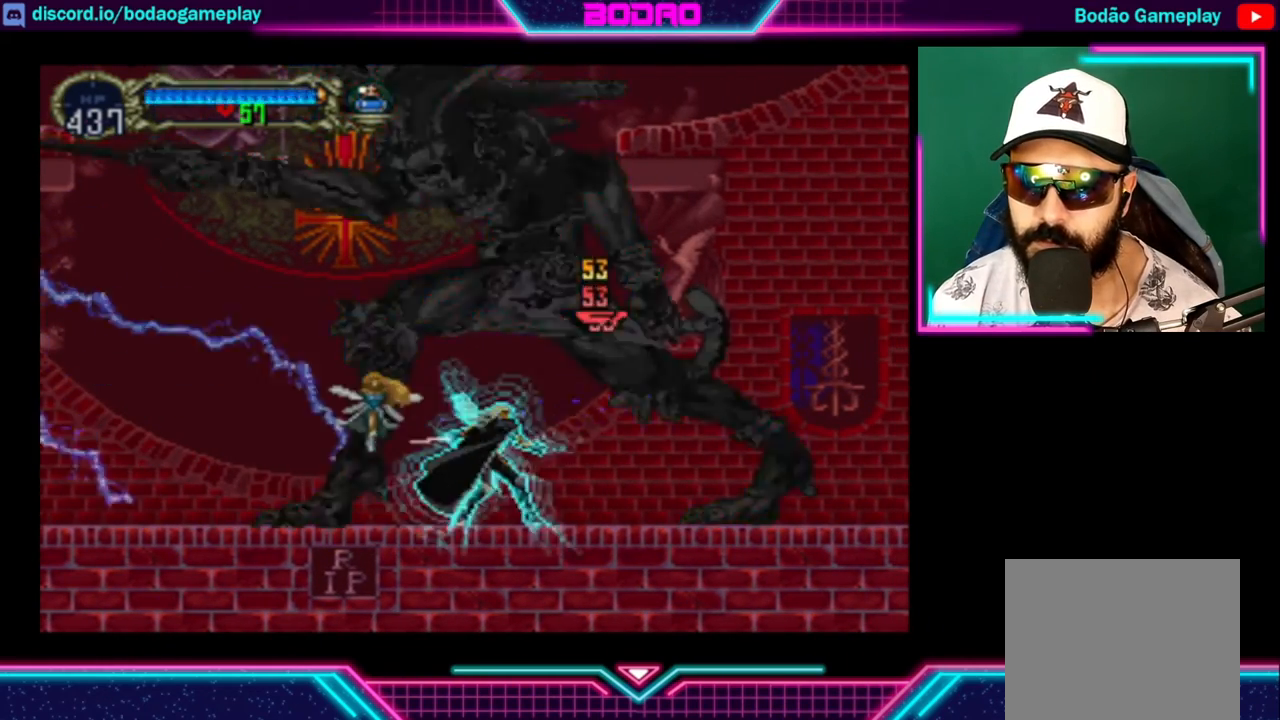
{"buttons": ["X"], "left_stick": "center", "right_stick": "center", "events": [[40, "X", "down"], [80, "X", "up"], [120, "X", "down"], [200, "X", "up"], [240, "X", "down"], [280, "X", "up"], [360, "X", "down"], [440, "X", "up"], [480, "X", "down"]]}
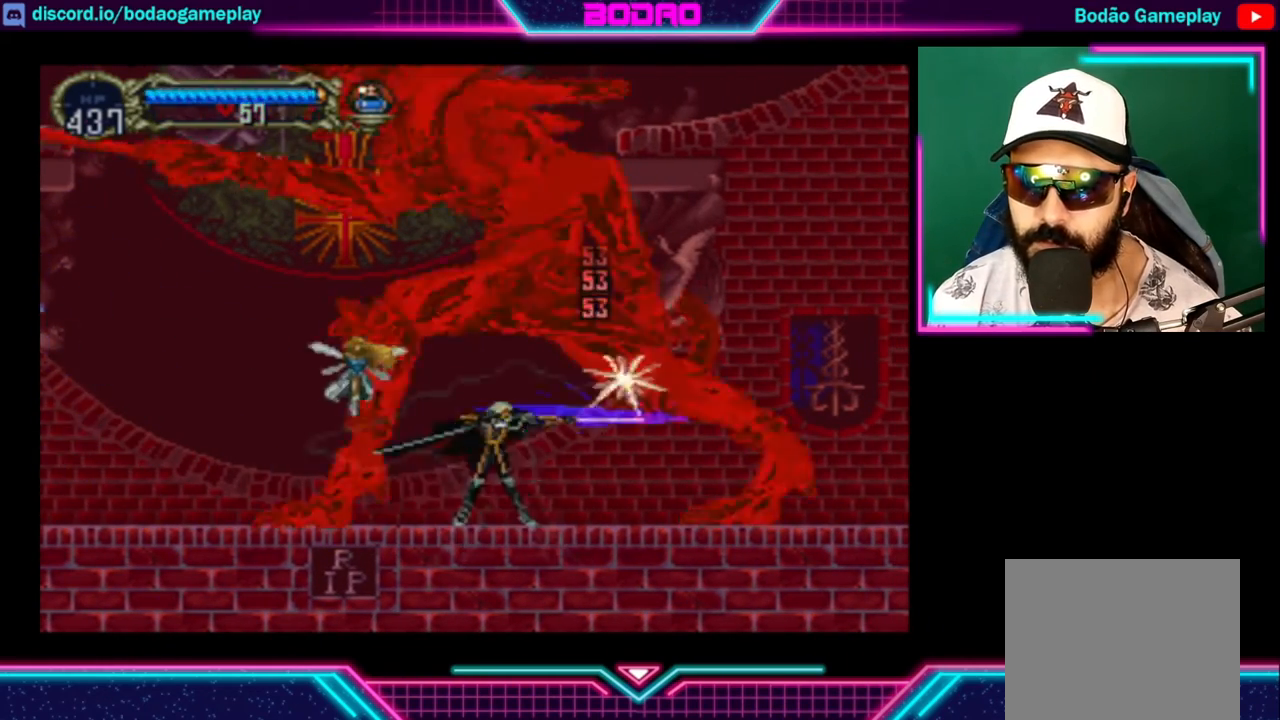
{"buttons": [], "left_stick": "right", "right_stick": "center", "events": [[40, "X", "up"], [120, "X", "down"], [160, "X", "up"], [240, "X", "down"], [280, "X", "up"], [360, "left_stick", "right"]]}
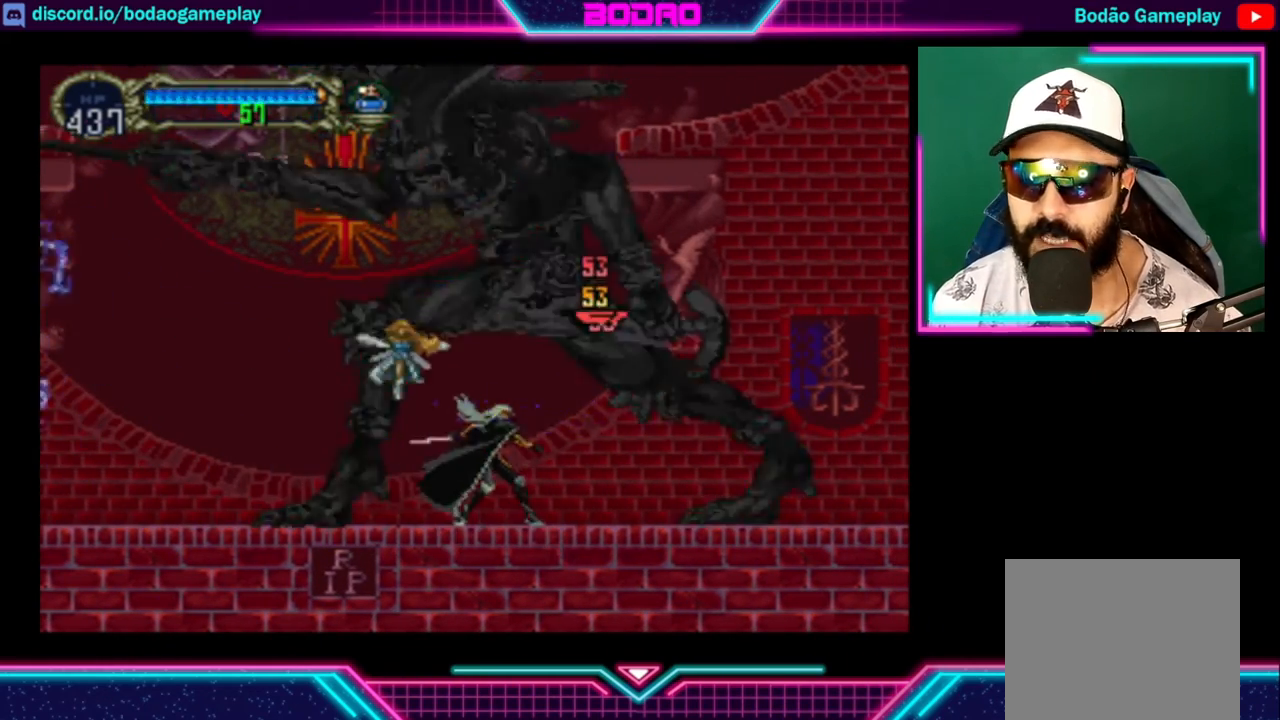
{"buttons": ["X"], "left_stick": "center", "right_stick": "center", "events": [[40, "X", "down"], [40, "left_stick", "center"], [80, "X", "up"], [320, "left_stick", "right"], [360, "X", "down"], [440, "X", "up"], [440, "left_stick", "center"], [480, "X", "down"]]}
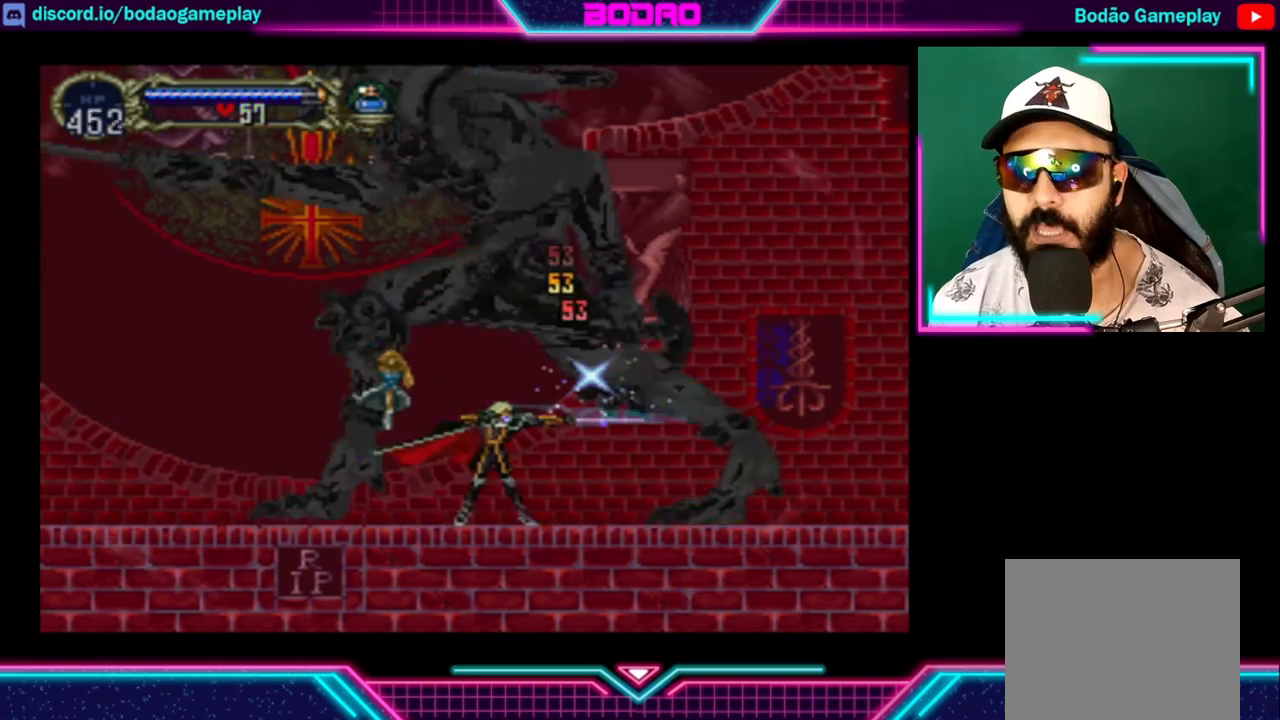
{"buttons": [], "left_stick": "center", "right_stick": "center", "events": [[120, "X", "up"], [160, "X", "down"], [280, "X", "up"]]}
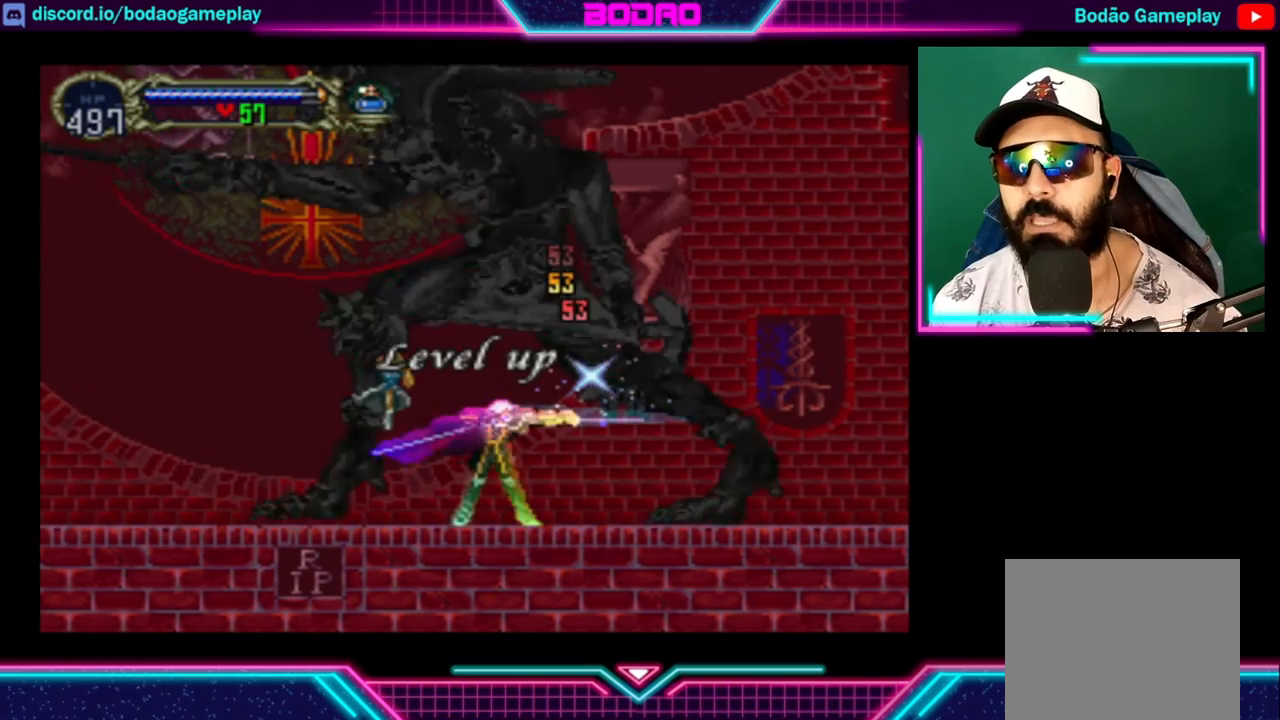
{"buttons": [], "left_stick": "center", "right_stick": "center", "events": []}
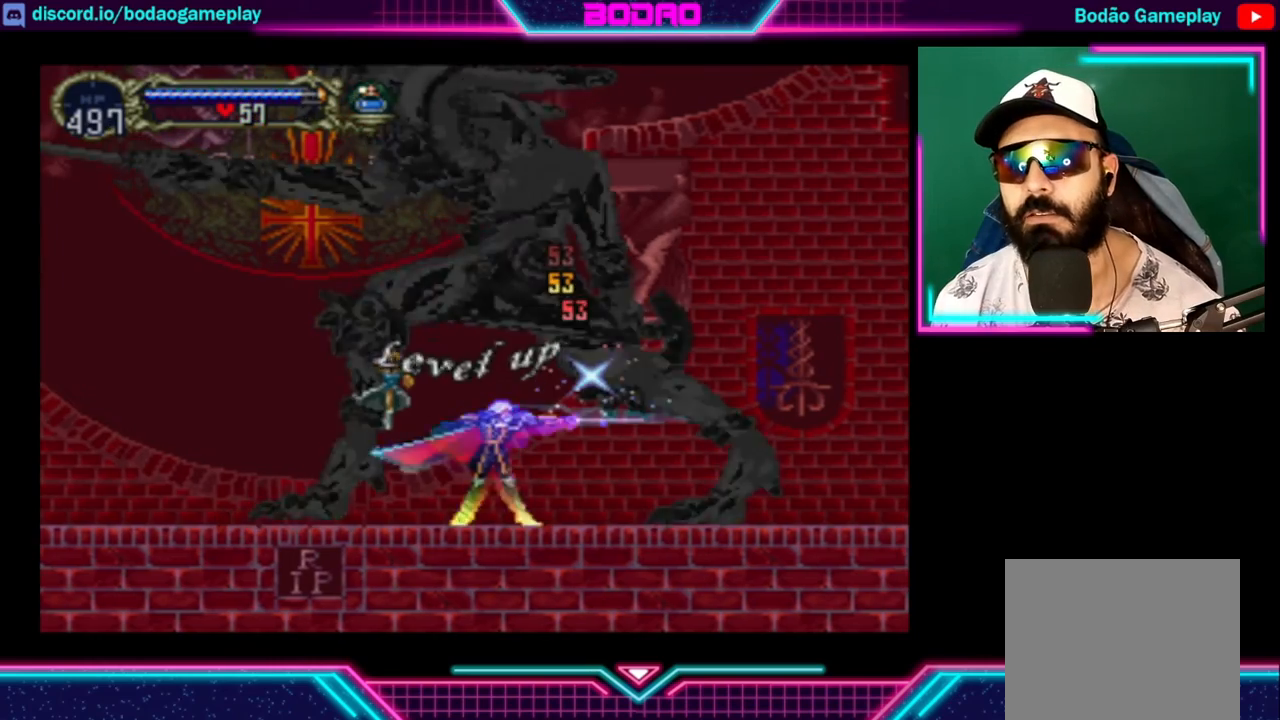
{"buttons": [], "left_stick": "center", "right_stick": "center", "events": []}
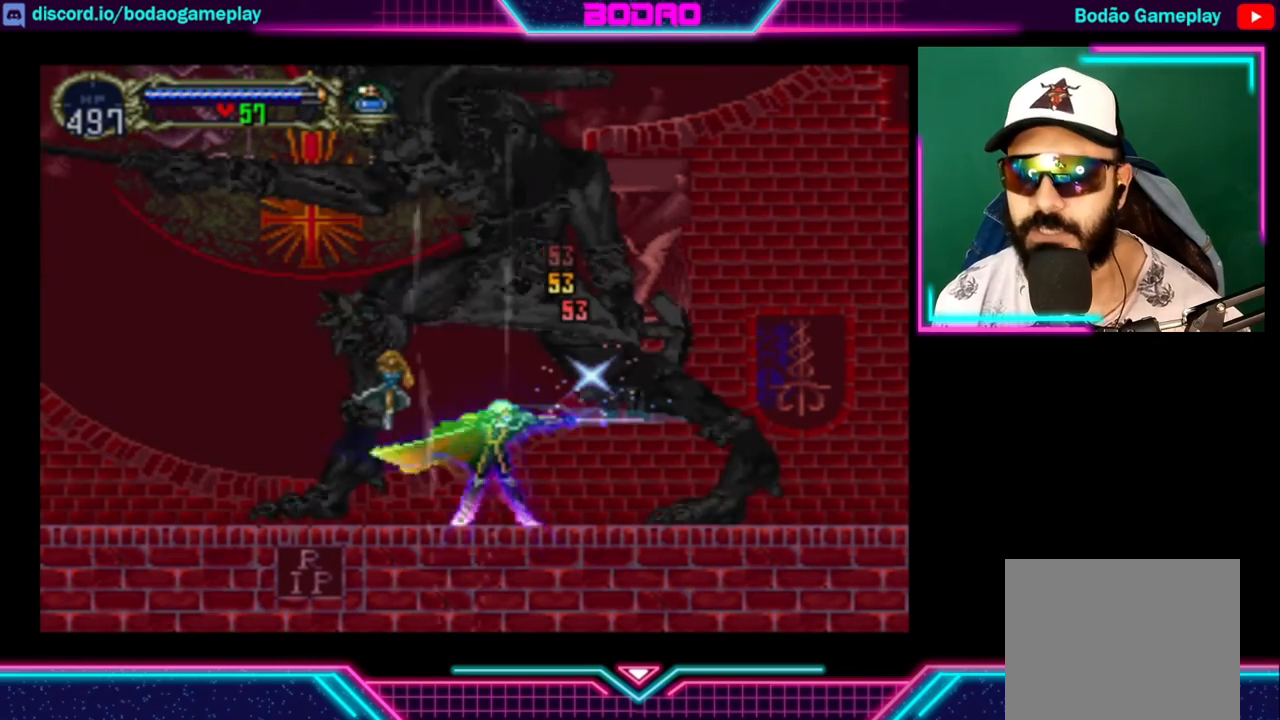
{"buttons": [], "left_stick": "center", "right_stick": "center", "events": []}
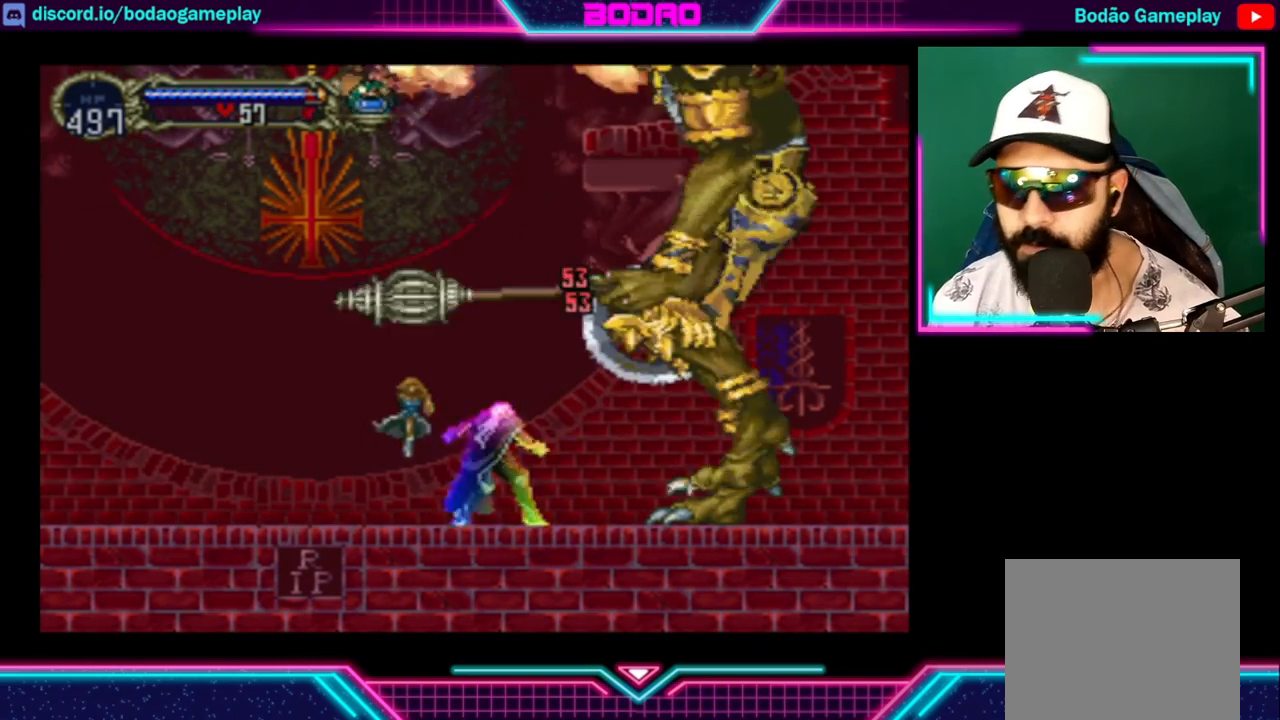
{"buttons": [], "left_stick": "center", "right_stick": "center", "events": []}
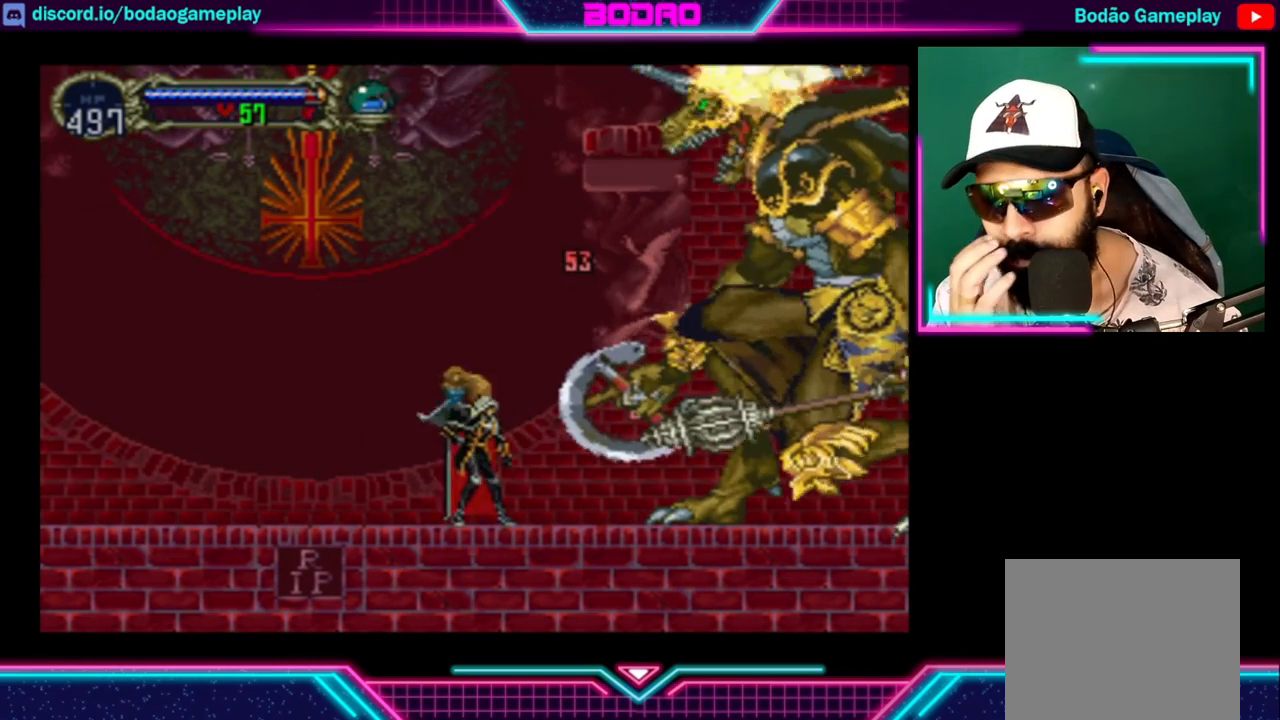
{"buttons": [], "left_stick": "center", "right_stick": "center", "events": []}
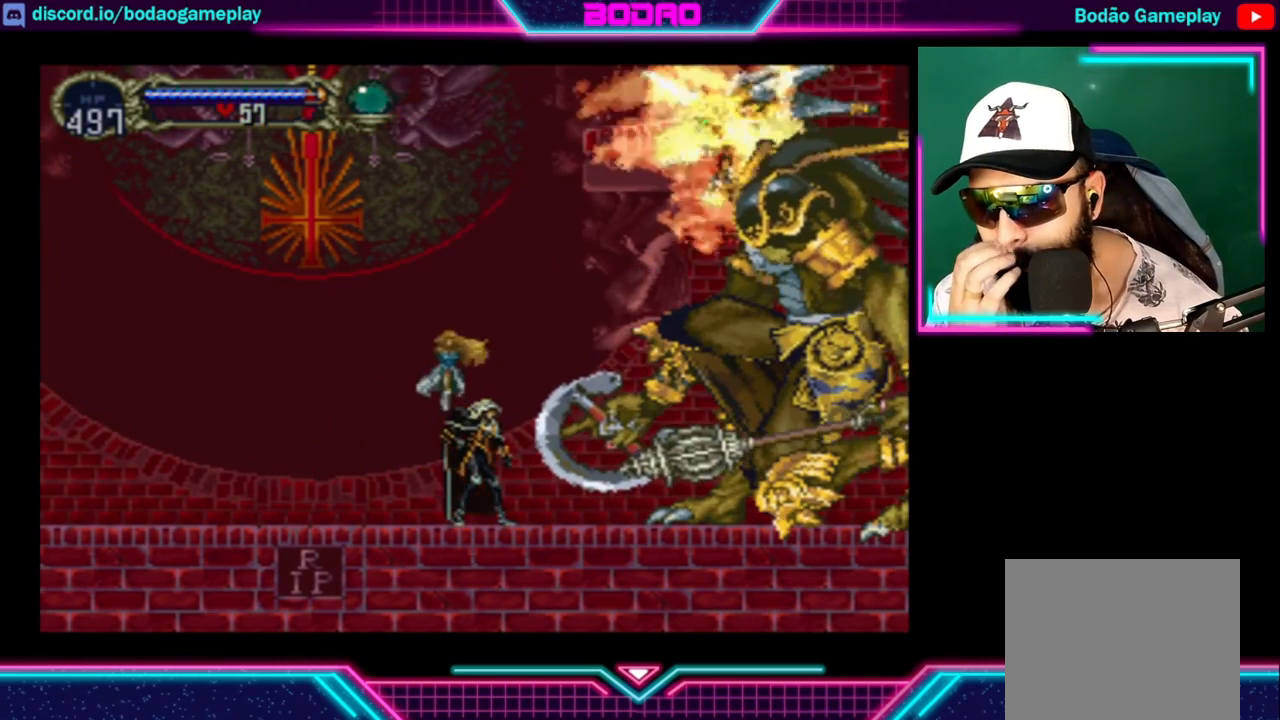
{"buttons": [], "left_stick": "center", "right_stick": "center", "events": []}
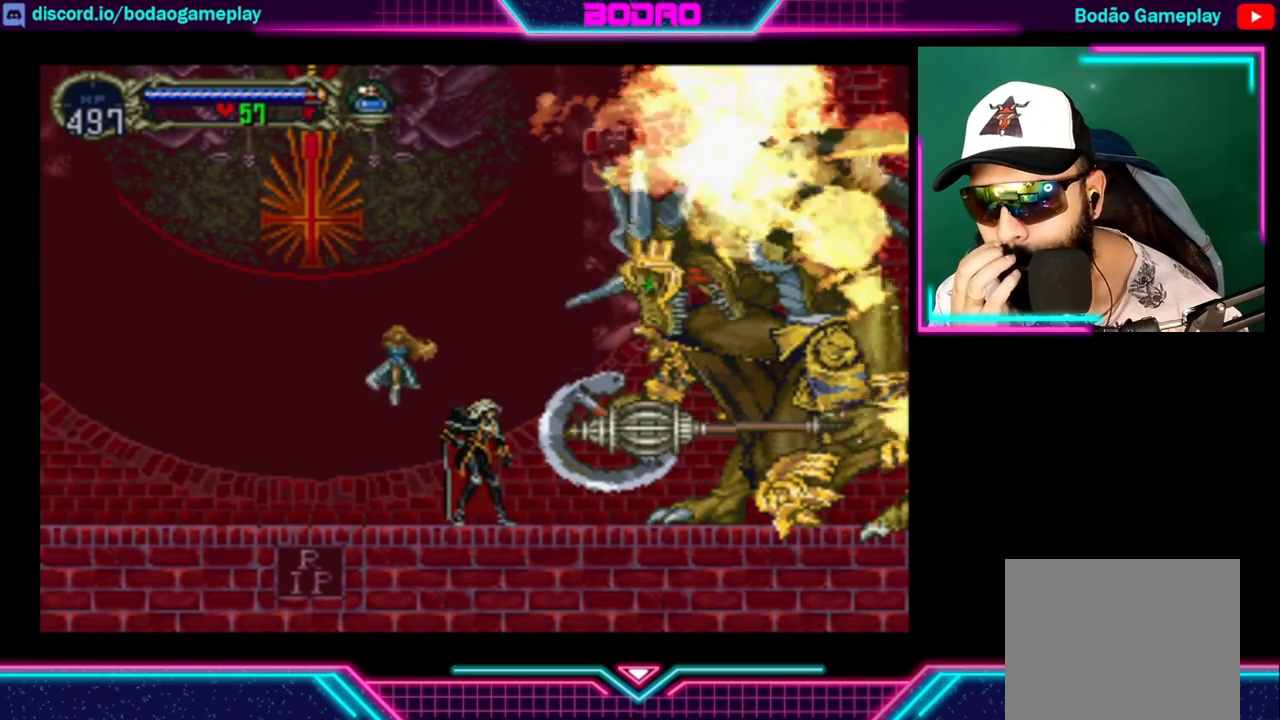
{"buttons": [], "left_stick": "center", "right_stick": "center", "events": [[80, "left_stick", "right"], [240, "left_stick", "center"]]}
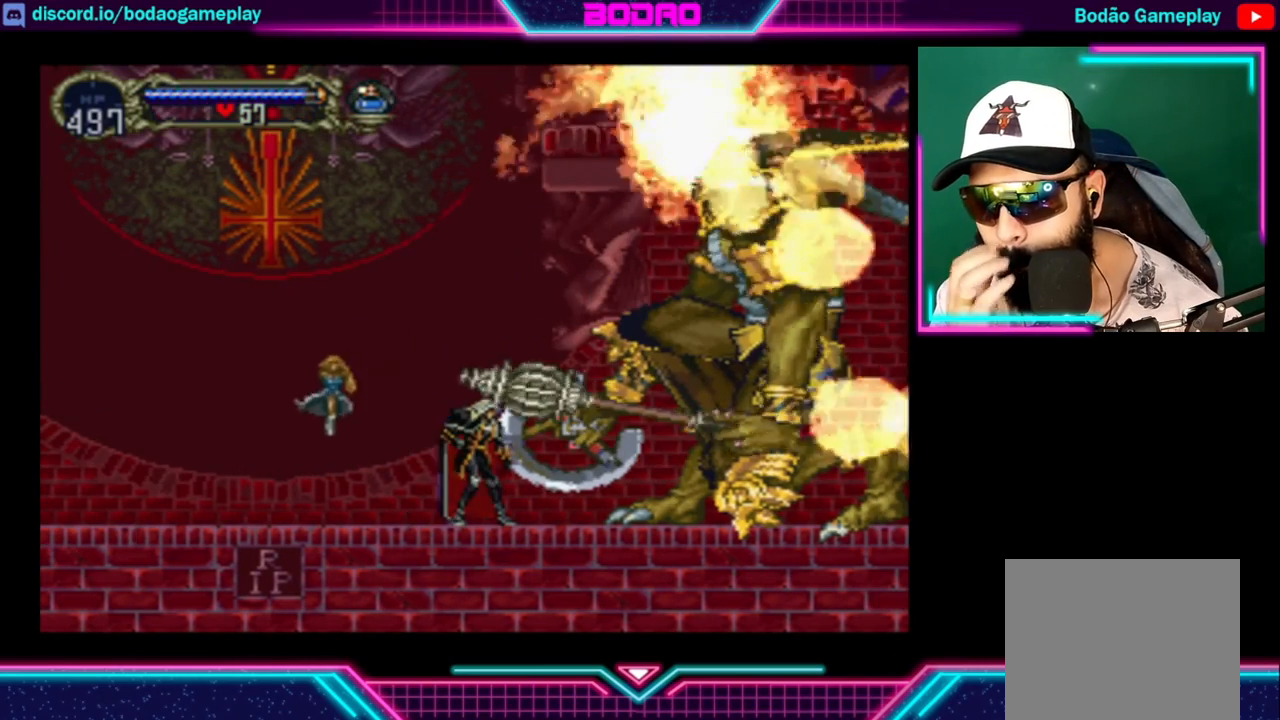
{"buttons": [], "left_stick": "center", "right_stick": "center", "events": []}
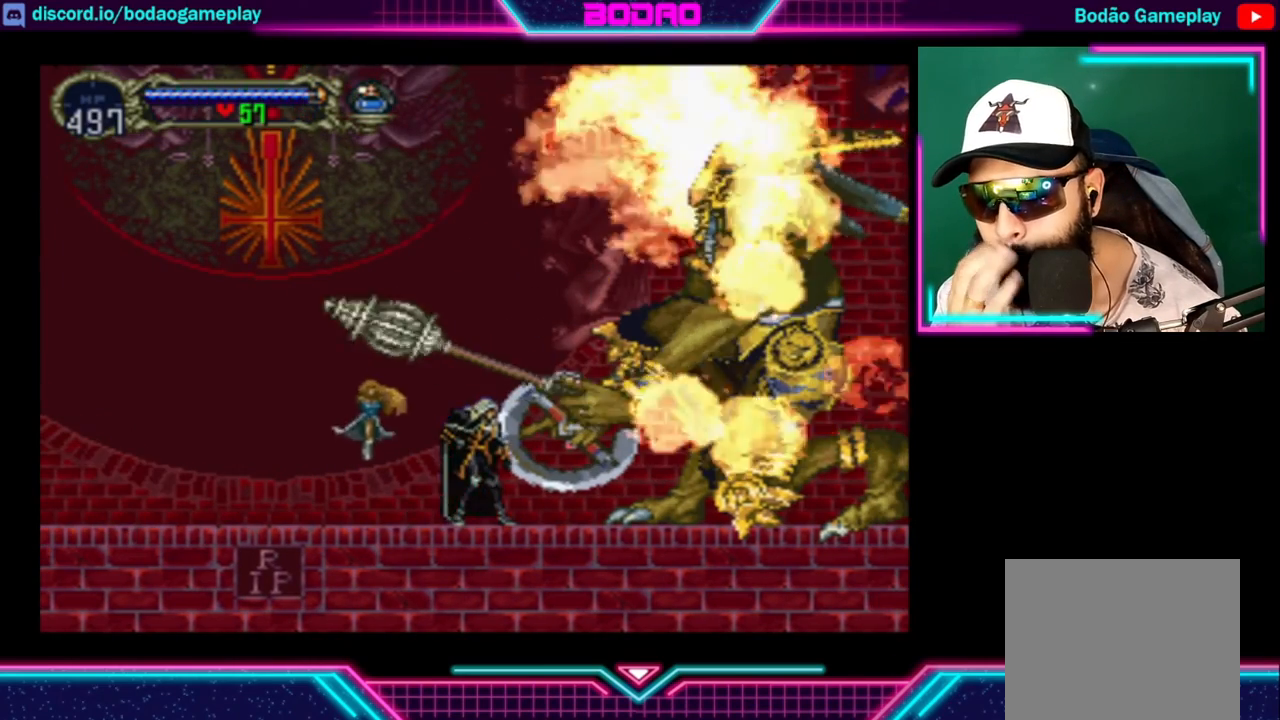
{"buttons": [], "left_stick": "right", "right_stick": "center", "events": [[440, "left_stick", "right"]]}
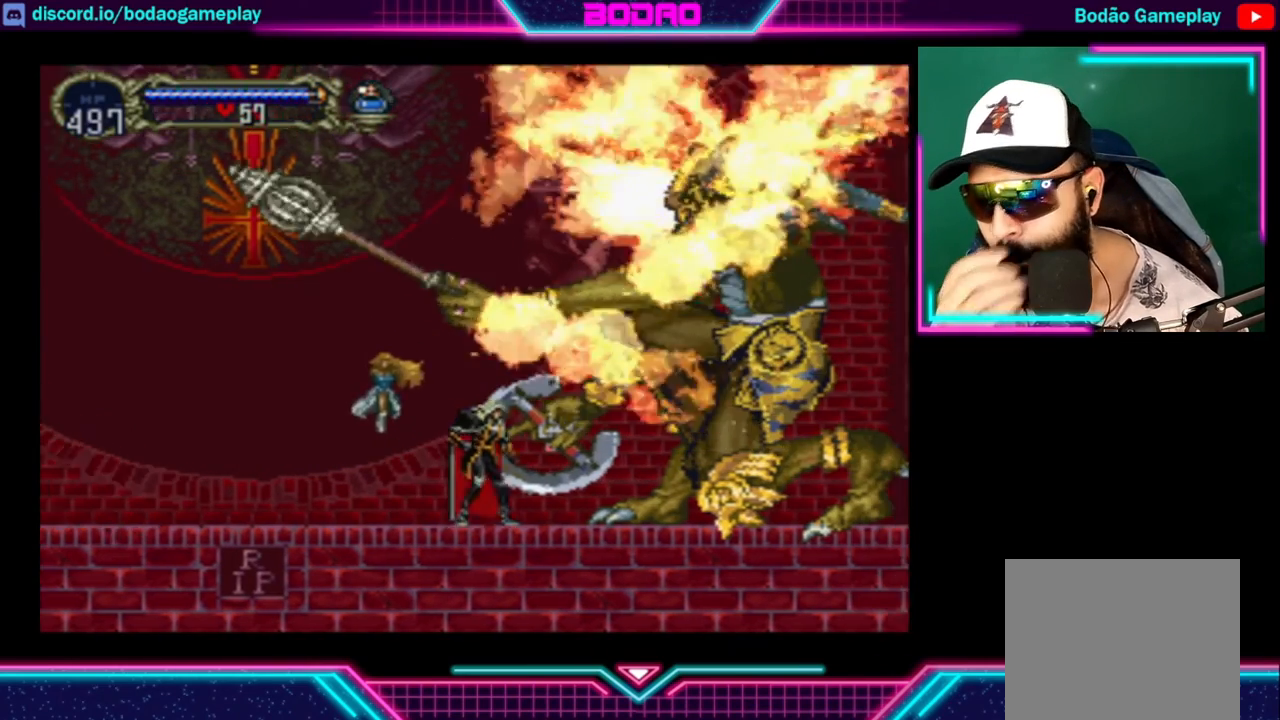
{"buttons": [], "left_stick": "center", "right_stick": "center", "events": [[320, "left_stick", "center"]]}